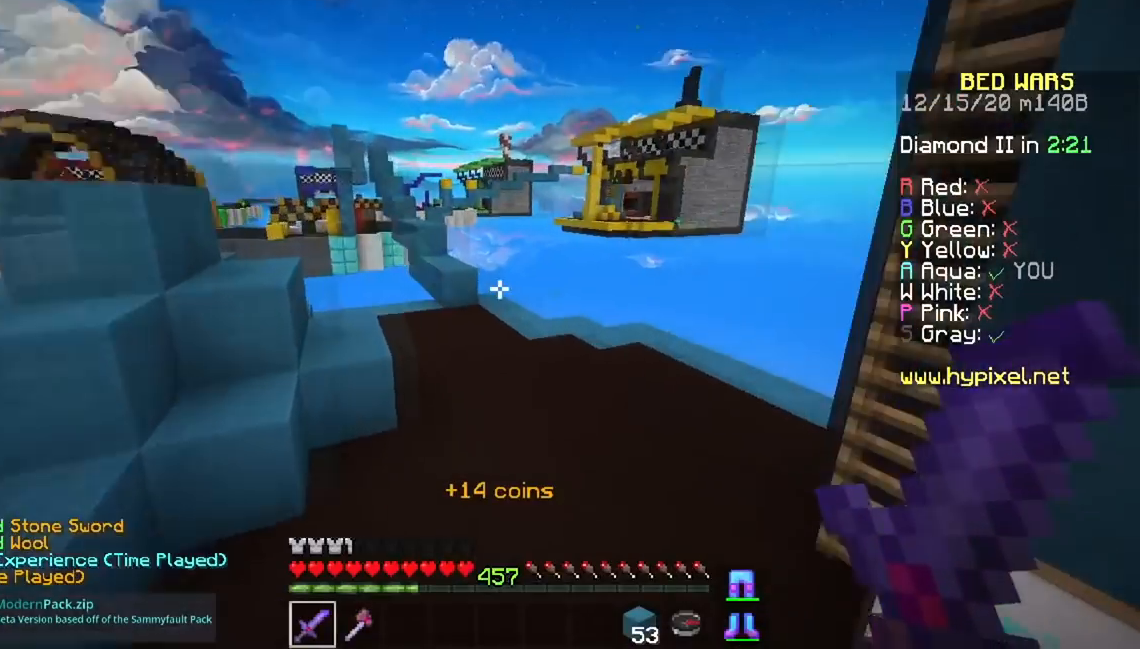
Gameplay with keyboard and mouse; each line is a JSON object with the keys and mouse buttons held at the frame after it. "events" lists presses ("down") and releases ("up") of "a", "d", "s", "space", "w", "mouse_left" and "mouse_right" between this image and that frame as [ms after this image, input, new state], when the widget could be followed in between. "mouse_left", "mouse_right" = the "left", "right" buttons of the "mouse" list. No other keys are recorded. Fast repeated clicks can show as one long hold. Mouse movement is not recorded.
{"keys": ["d"], "mouse": [], "events": [[67, "d", "down"]]}
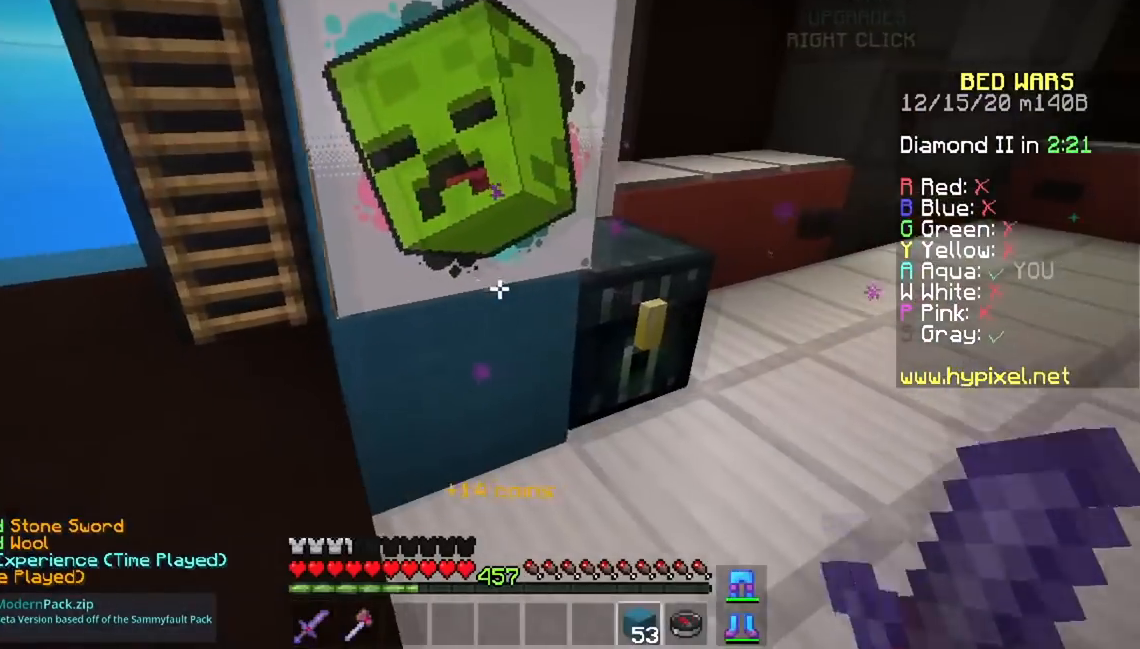
{"keys": [], "mouse": [], "events": [[183, "mouse_right", "down"], [267, "d", "up"], [384, "mouse_right", "up"]]}
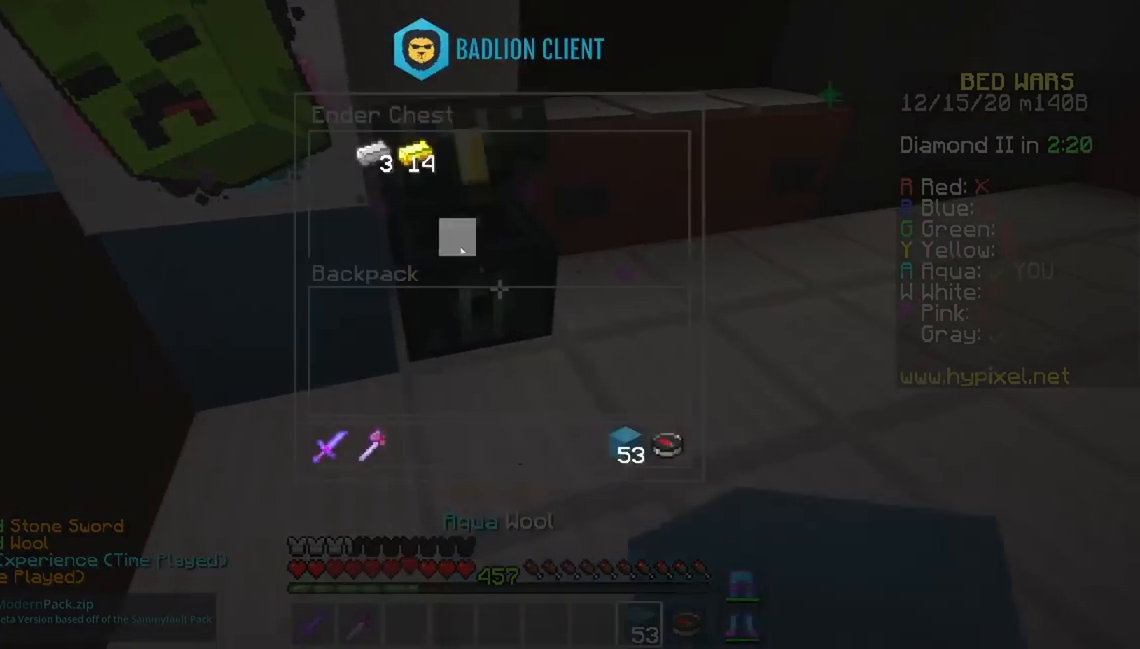
{"keys": ["w"], "mouse": [], "events": [[417, "w", "down"]]}
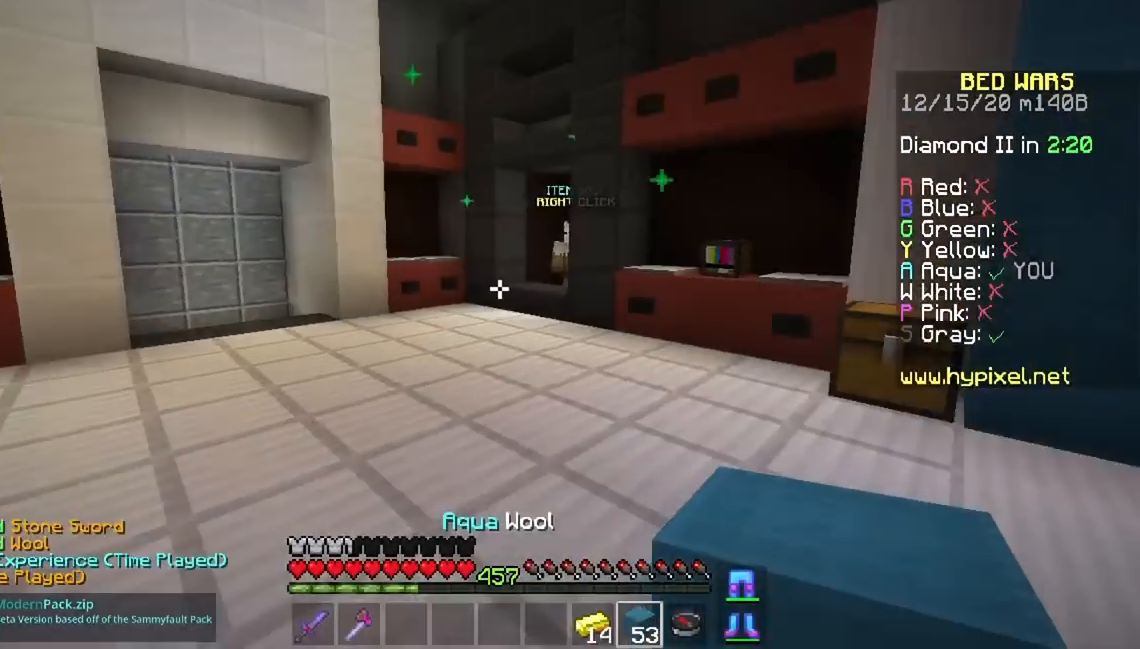
{"keys": ["space", "w"], "mouse": [], "events": [[33, "space", "down"]]}
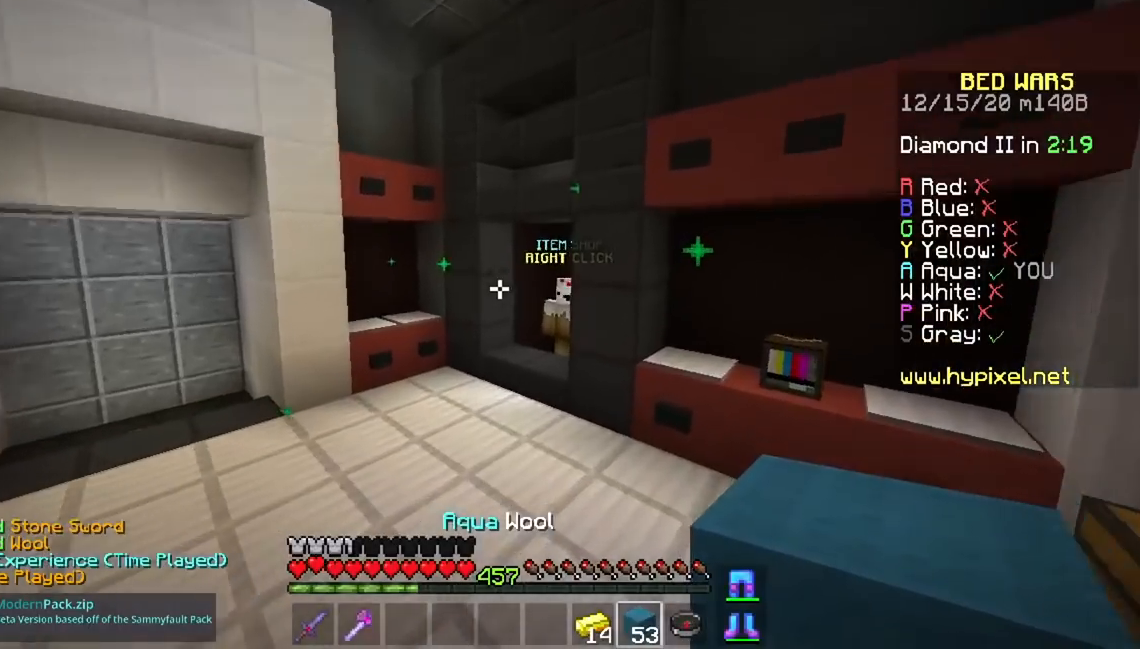
{"keys": ["a", "w"], "mouse": [], "events": [[284, "a", "down"], [334, "space", "up"]]}
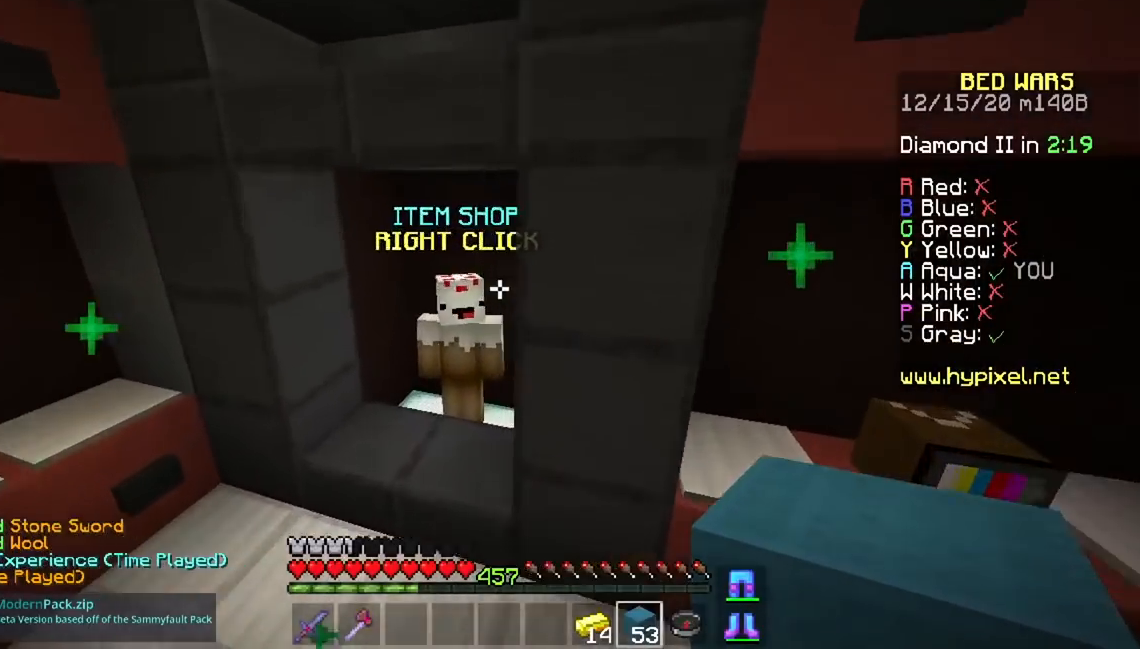
{"keys": [], "mouse": [], "events": [[67, "a", "up"], [100, "w", "up"], [183, "mouse_right", "down"], [334, "mouse_right", "up"]]}
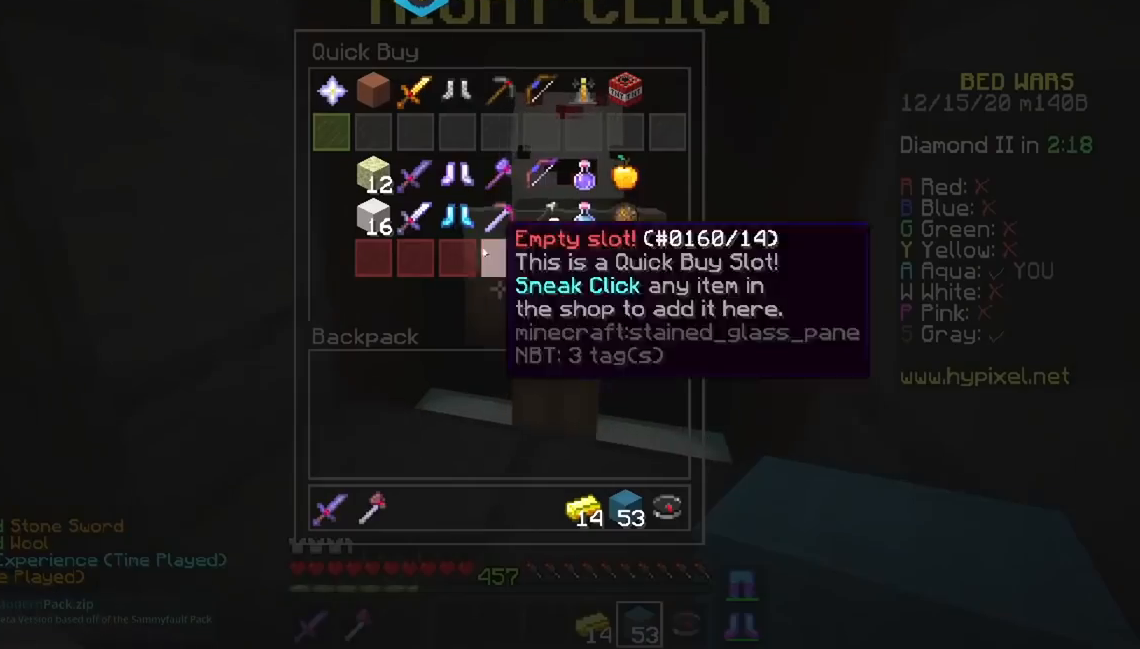
{"keys": [], "mouse": [], "events": []}
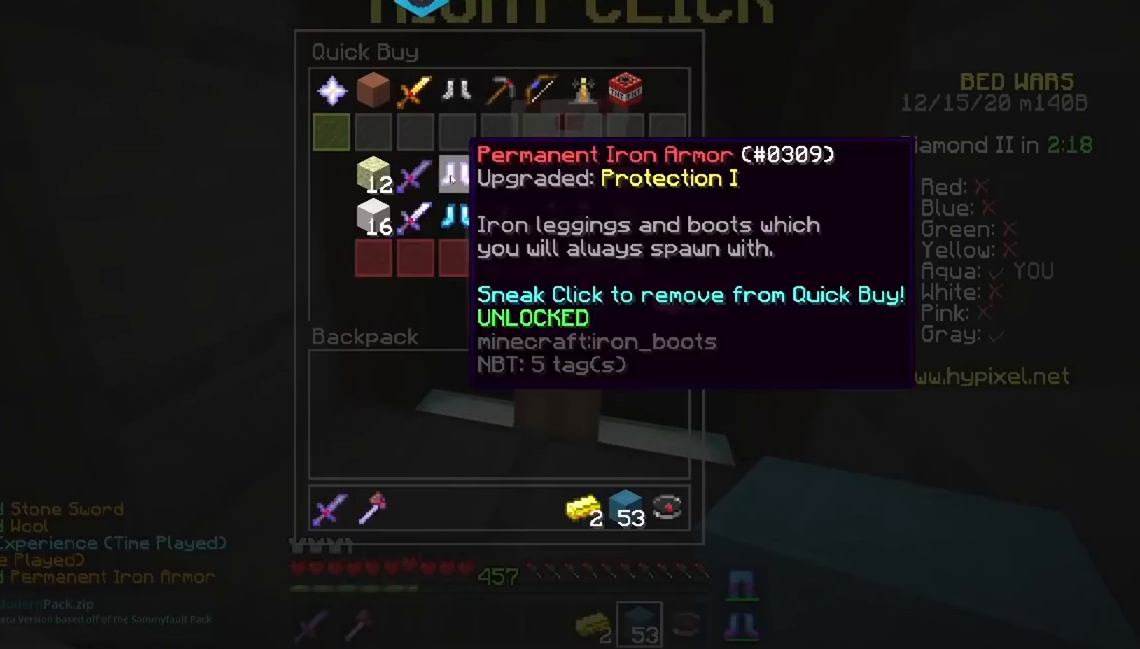
{"keys": ["a", "w"], "mouse": [], "events": [[183, "a", "down"], [233, "w", "down"]]}
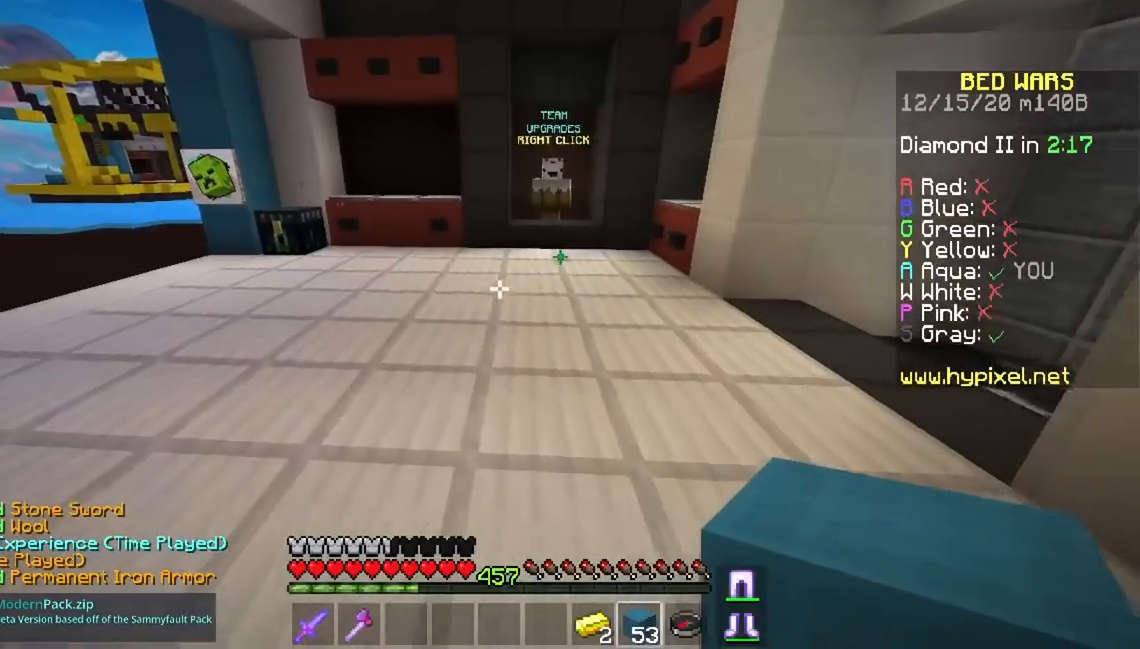
{"keys": ["space", "w"], "mouse": [], "events": [[34, "space", "down"], [301, "a", "up"]]}
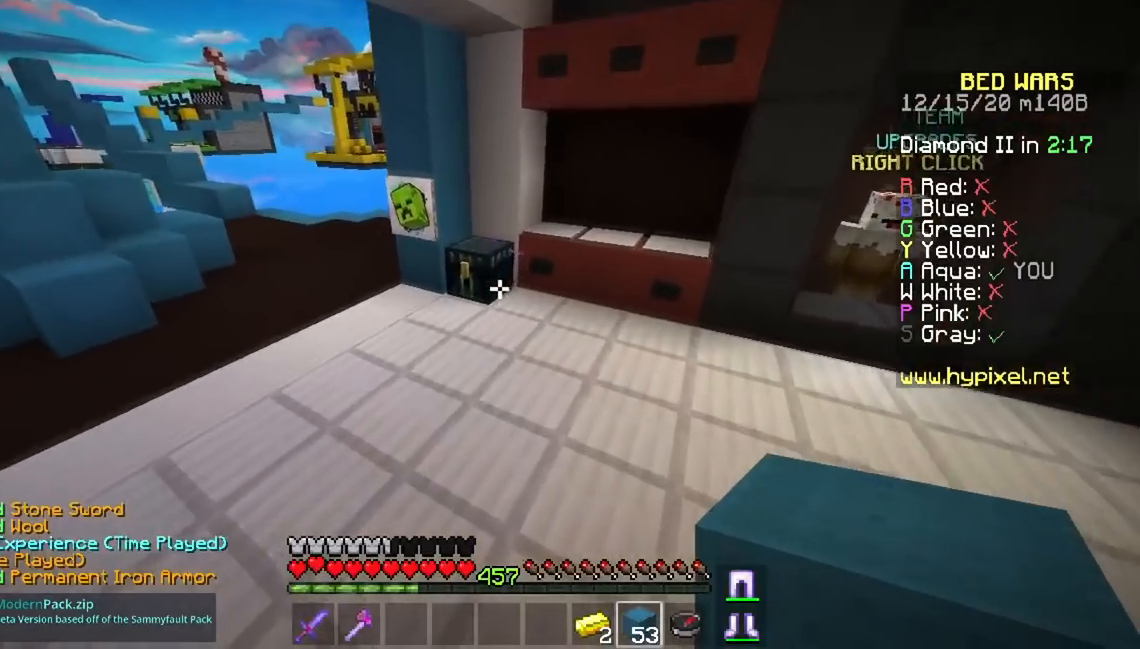
{"keys": [], "mouse": ["right"], "events": [[167, "a", "down"], [367, "mouse_right", "down"], [384, "space", "up"], [401, "a", "up"], [401, "w", "up"]]}
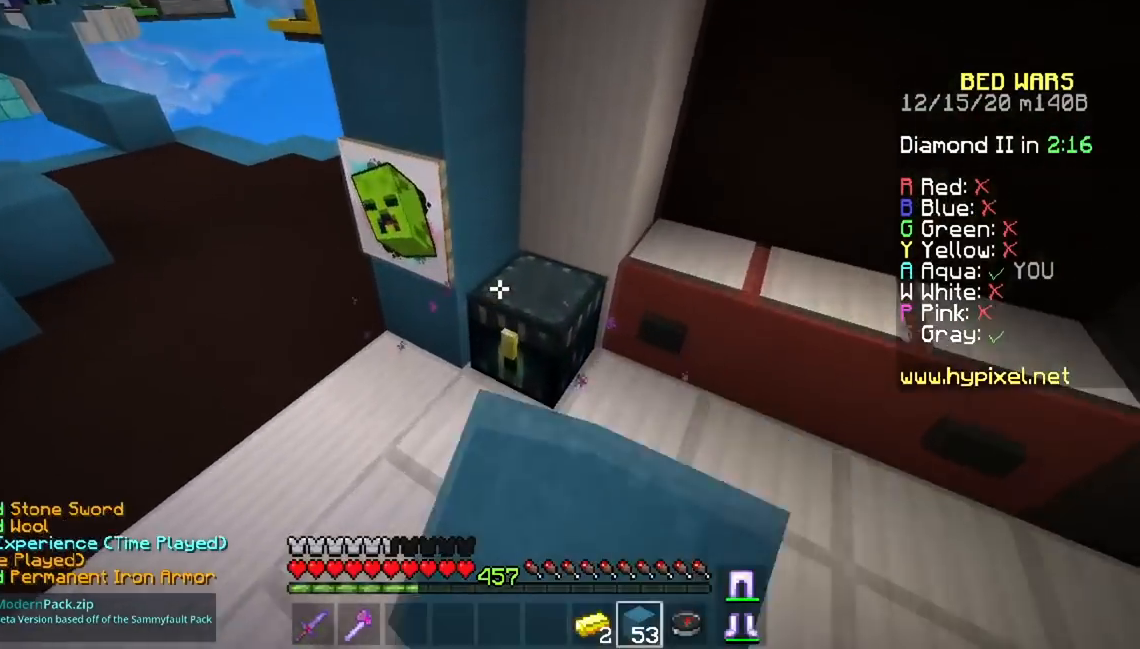
{"keys": [], "mouse": [], "events": [[16, "mouse_right", "up"]]}
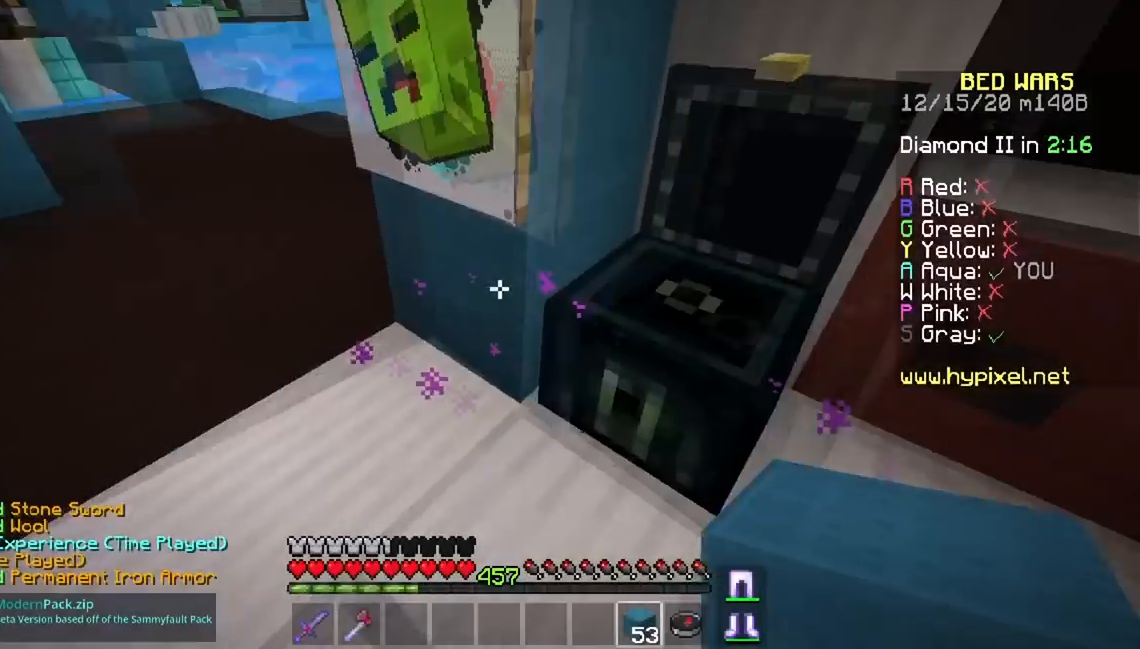
{"keys": ["a", "w"], "mouse": [], "events": [[17, "w", "down"], [134, "space", "down"], [384, "a", "down"], [434, "space", "up"]]}
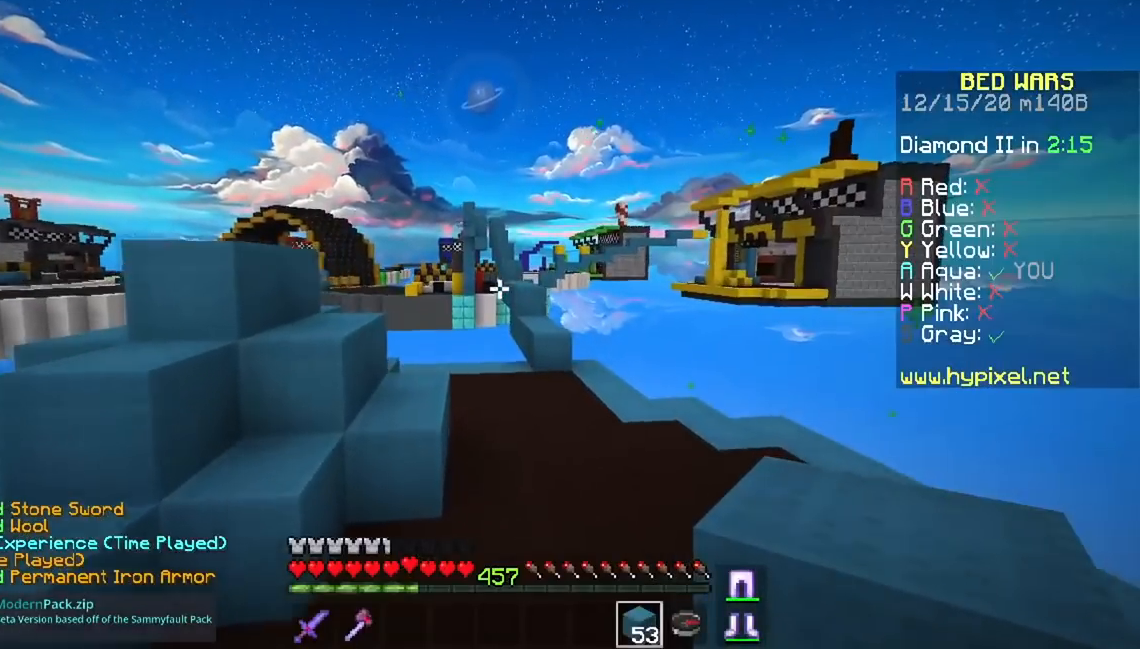
{"keys": ["space", "w"], "mouse": [], "events": [[133, "a", "up"], [183, "space", "down"]]}
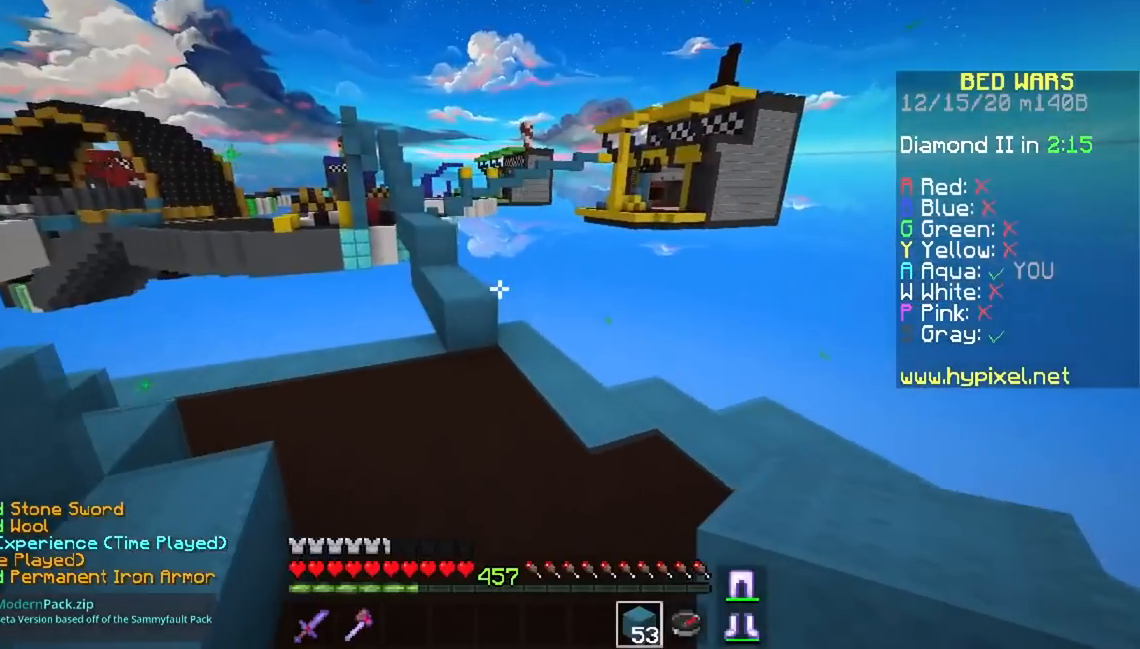
{"keys": ["w"], "mouse": [], "events": [[17, "space", "up"]]}
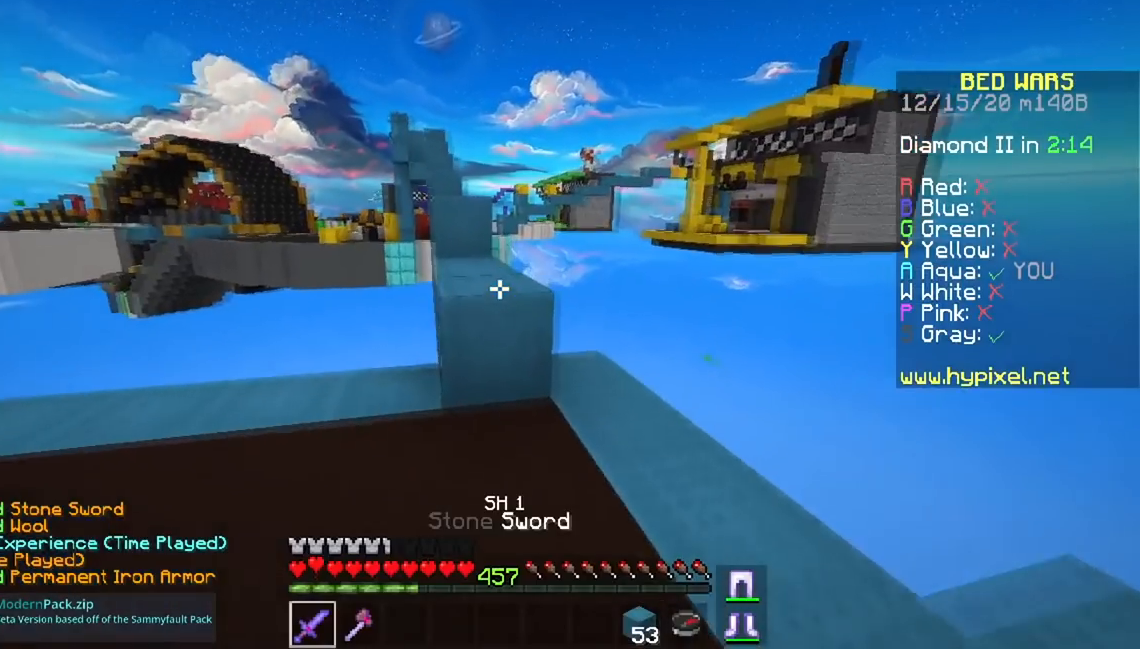
{"keys": ["w"], "mouse": [], "events": [[33, "space", "down"], [333, "space", "up"]]}
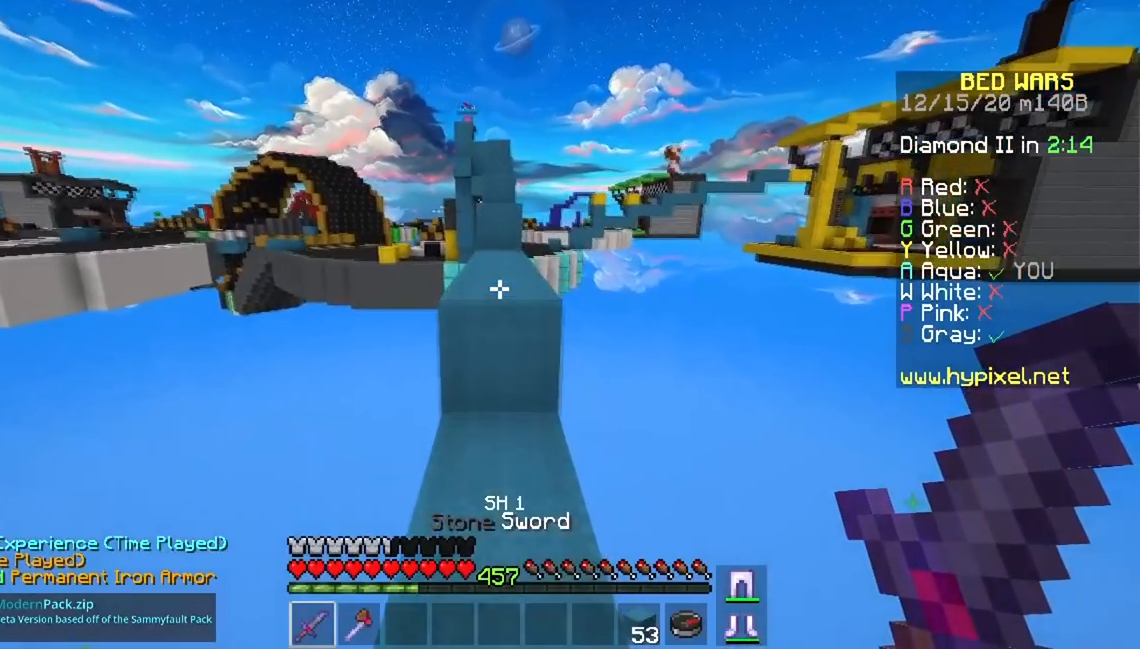
{"keys": ["w"], "mouse": [], "events": [[84, "space", "down"], [334, "space", "up"]]}
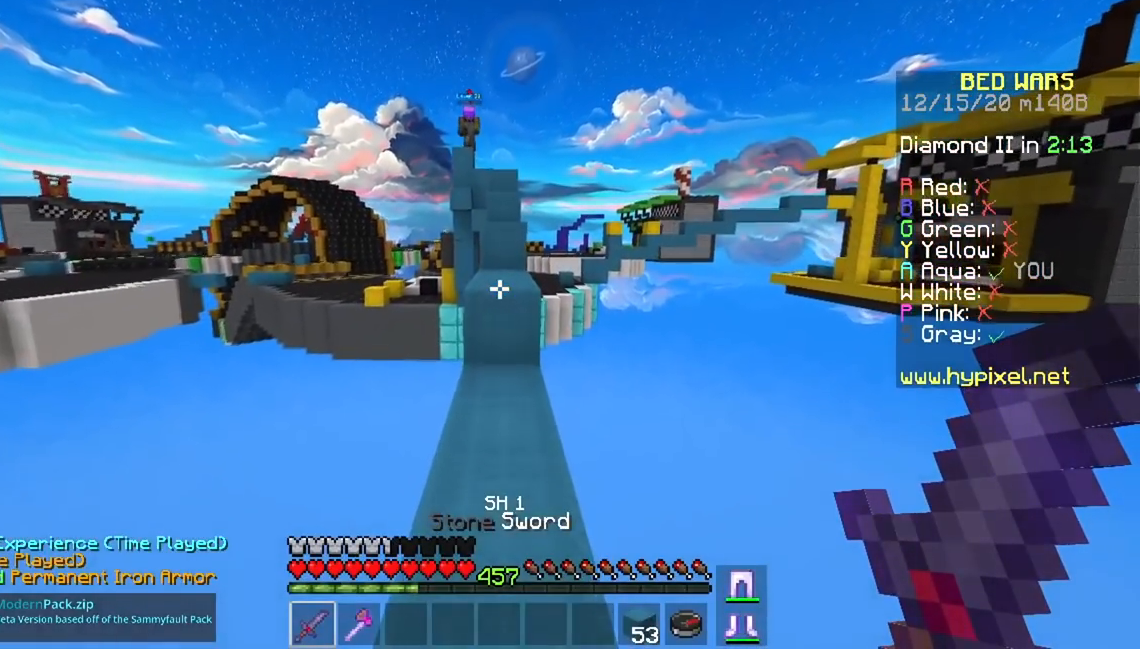
{"keys": ["s", "space"], "mouse": [], "events": [[400, "space", "down"], [417, "w", "up"], [484, "s", "down"]]}
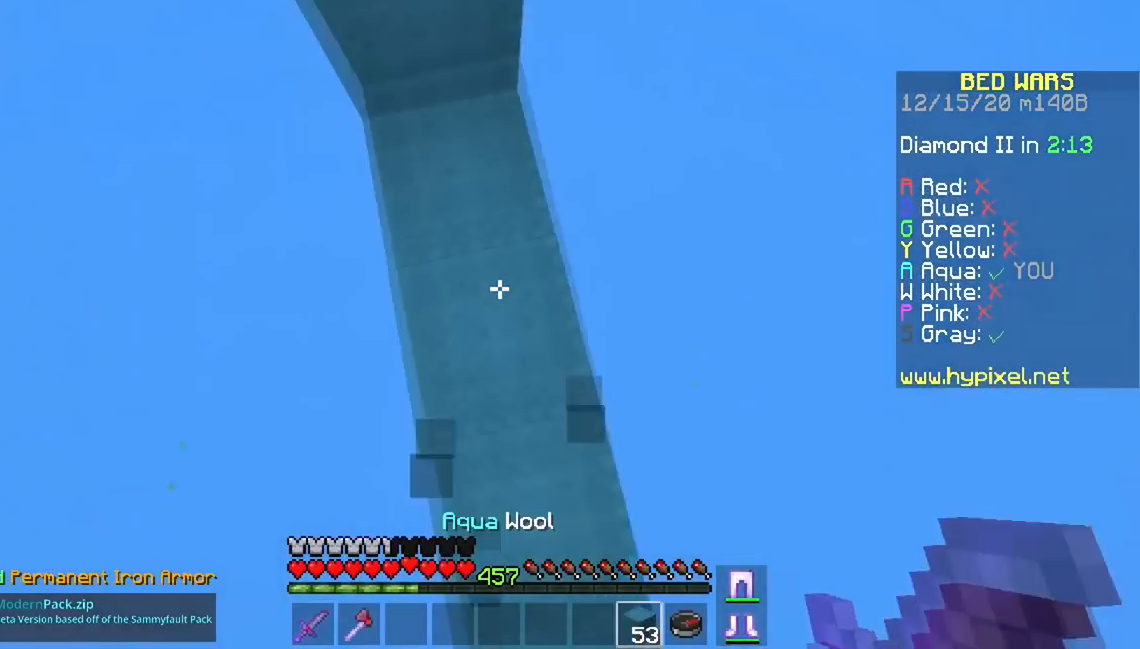
{"keys": ["s", "space"], "mouse": ["right"], "events": [[67, "mouse_right", "down"]]}
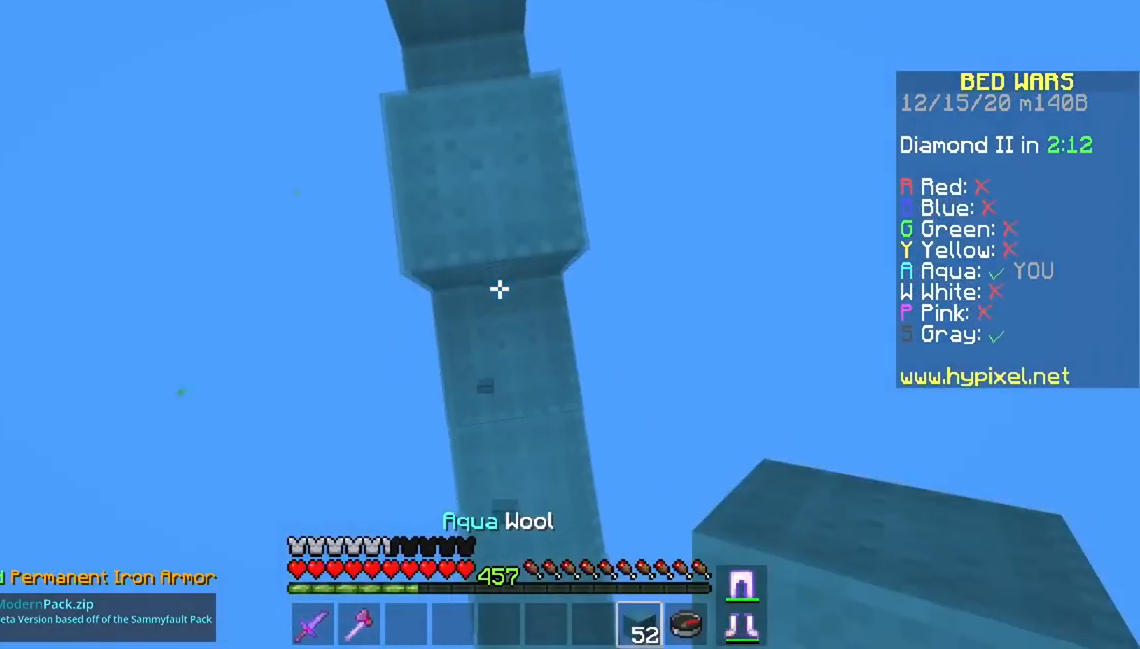
{"keys": ["space", "w"], "mouse": ["right"], "events": [[50, "s", "up"], [484, "w", "down"]]}
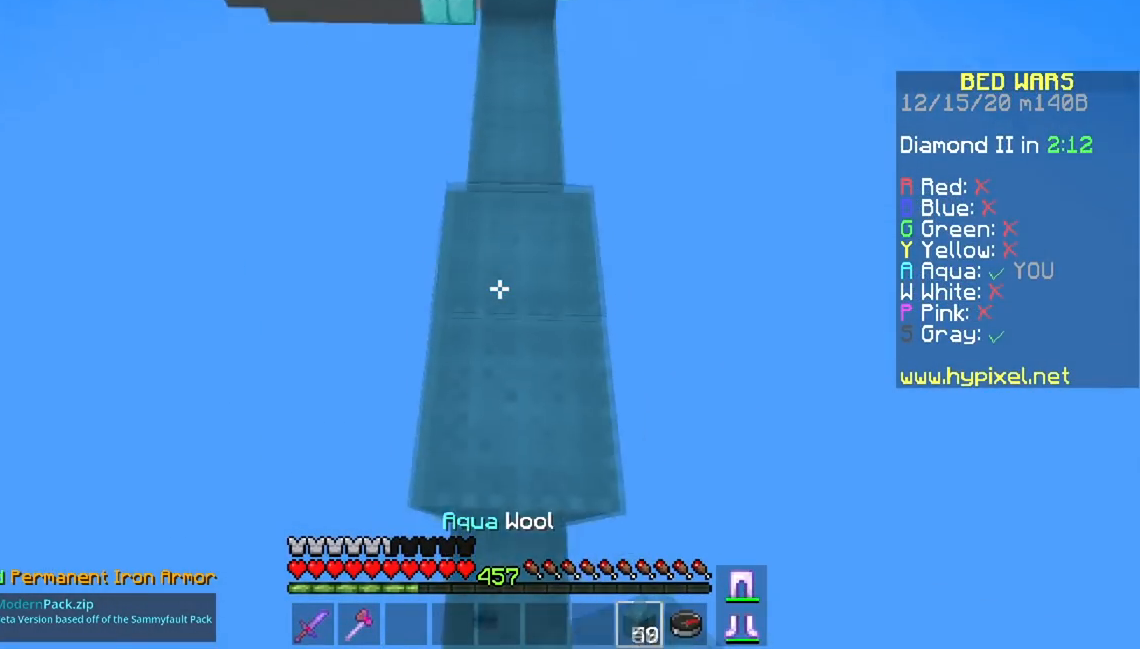
{"keys": ["space"], "mouse": ["right"], "events": [[167, "w", "up"]]}
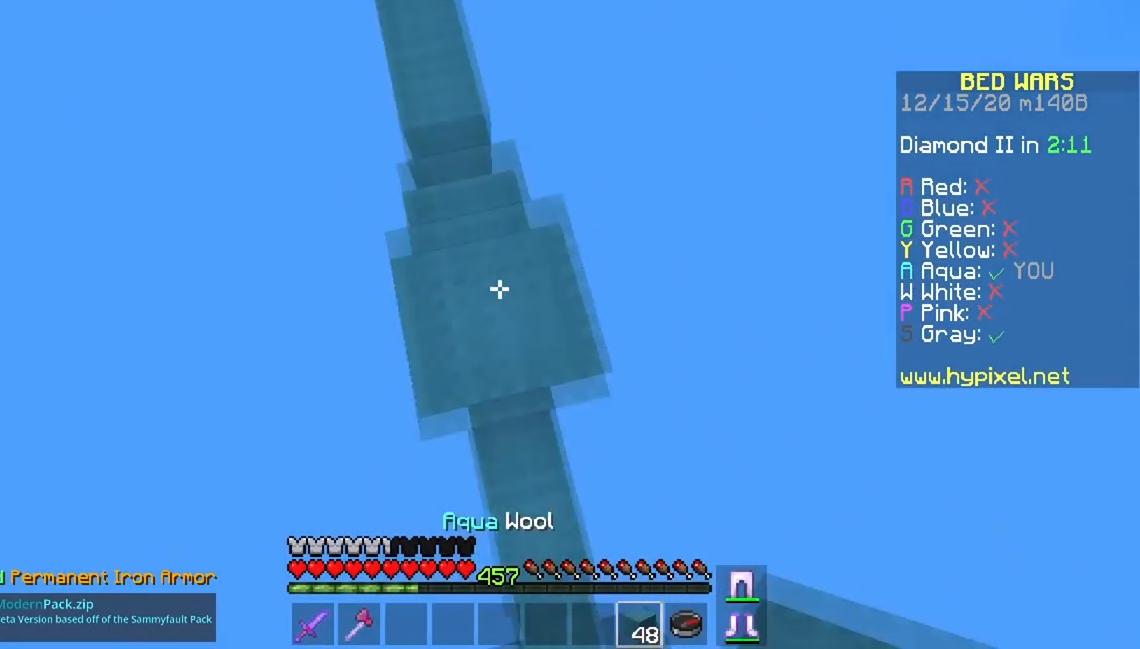
{"keys": ["space"], "mouse": ["right"], "events": [[183, "w", "down"], [317, "w", "up"]]}
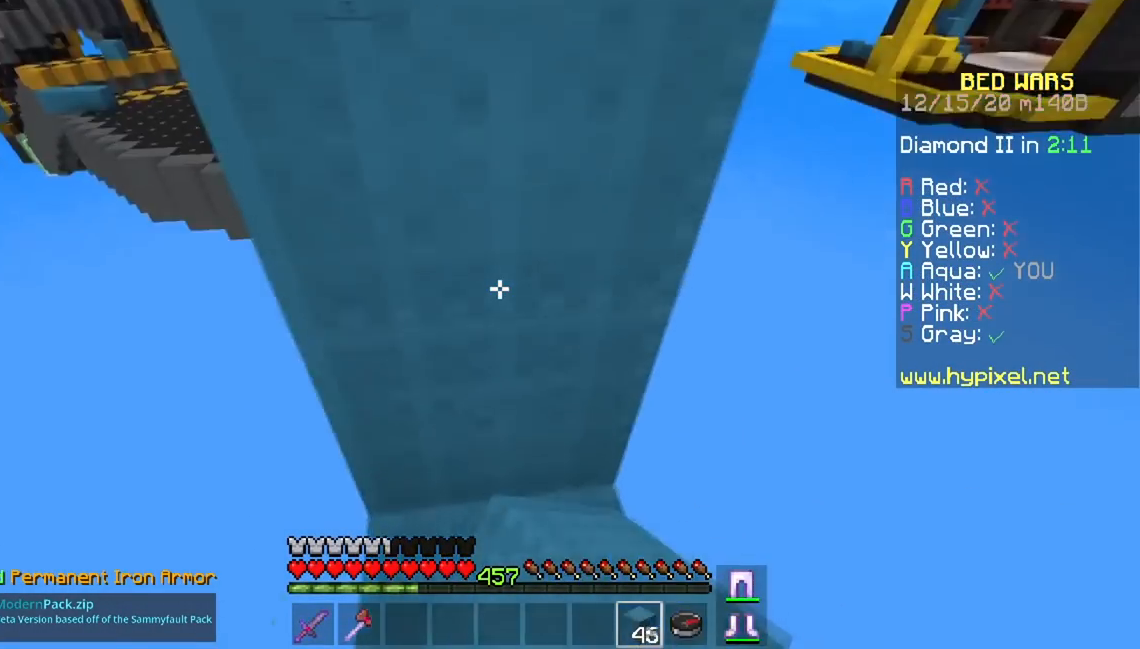
{"keys": ["w"], "mouse": ["right"], "events": [[401, "space", "up"], [401, "w", "down"]]}
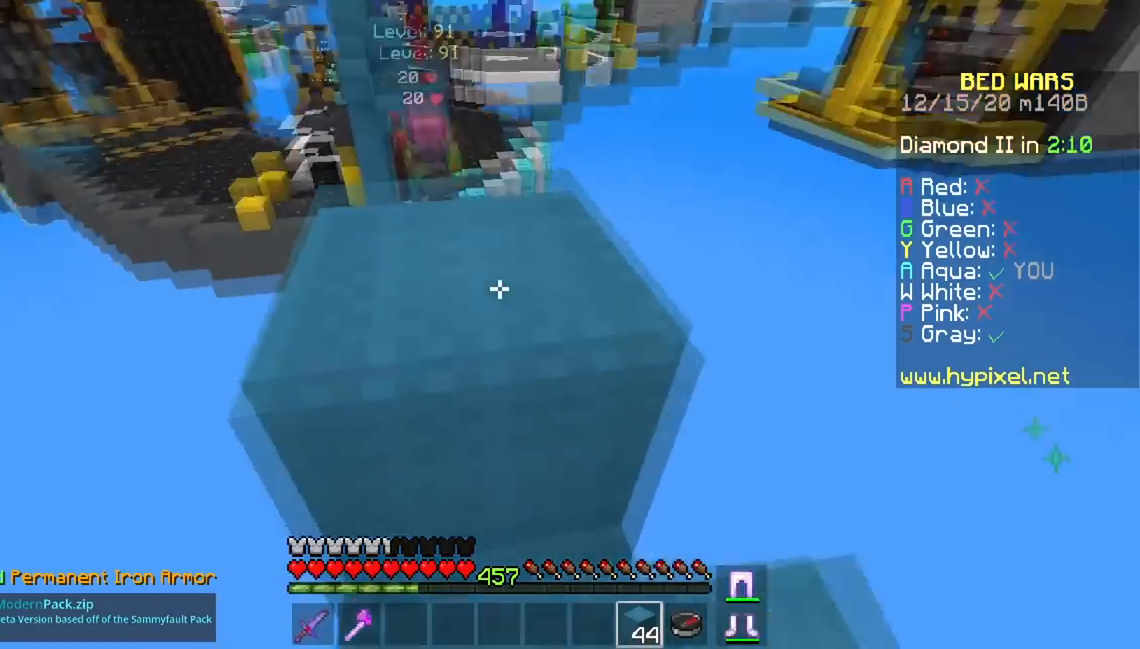
{"keys": ["a", "w"], "mouse": [], "events": [[16, "mouse_right", "up"], [133, "space", "down"], [333, "a", "down"], [367, "space", "up"]]}
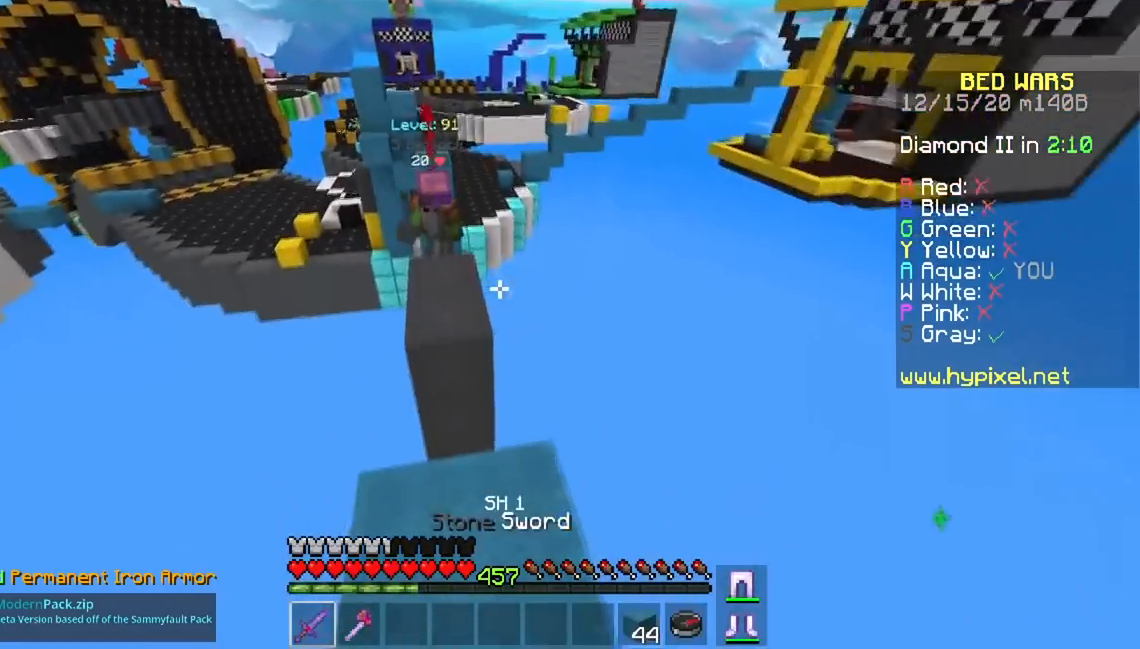
{"keys": ["a", "space", "w"], "mouse": [], "events": [[184, "a", "up"], [301, "a", "down"], [317, "space", "down"]]}
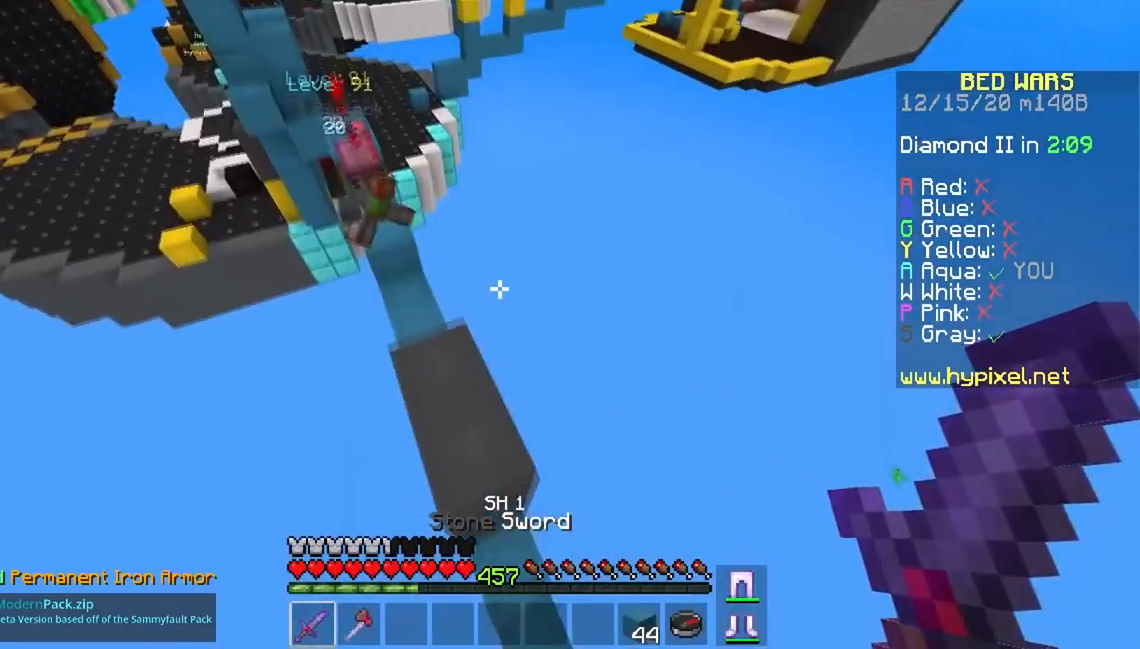
{"keys": ["a", "space", "w"], "mouse": [], "events": [[50, "space", "up"], [400, "space", "down"]]}
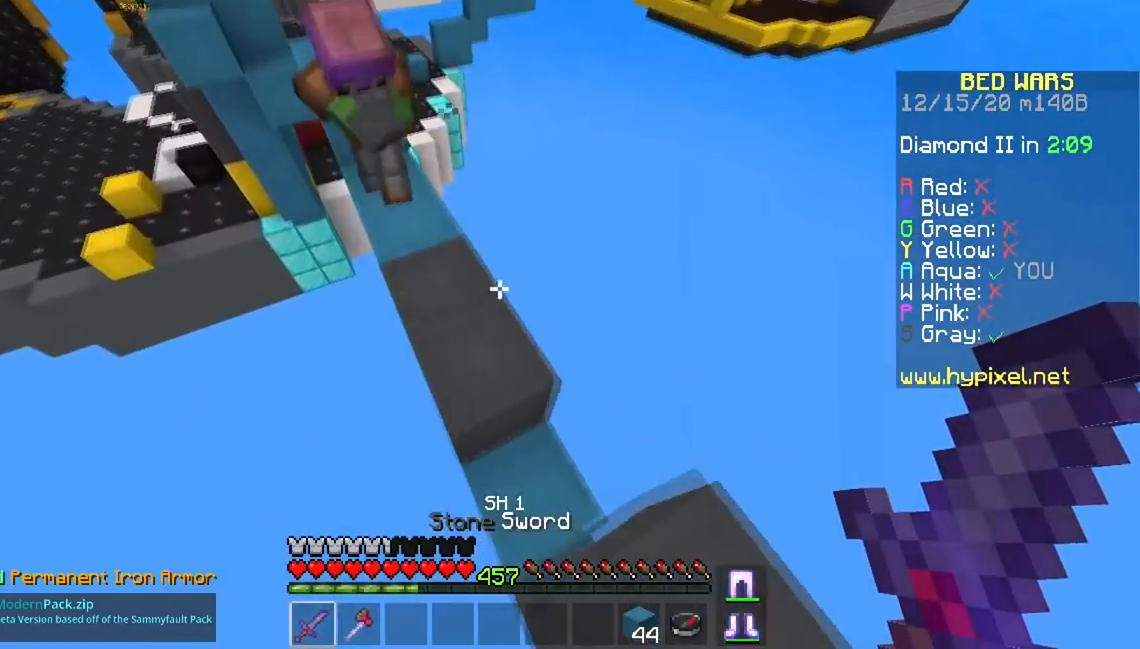
{"keys": ["a", "w"], "mouse": ["left", "right"], "events": [[200, "space", "up"], [334, "mouse_left", "down"], [334, "mouse_right", "down"]]}
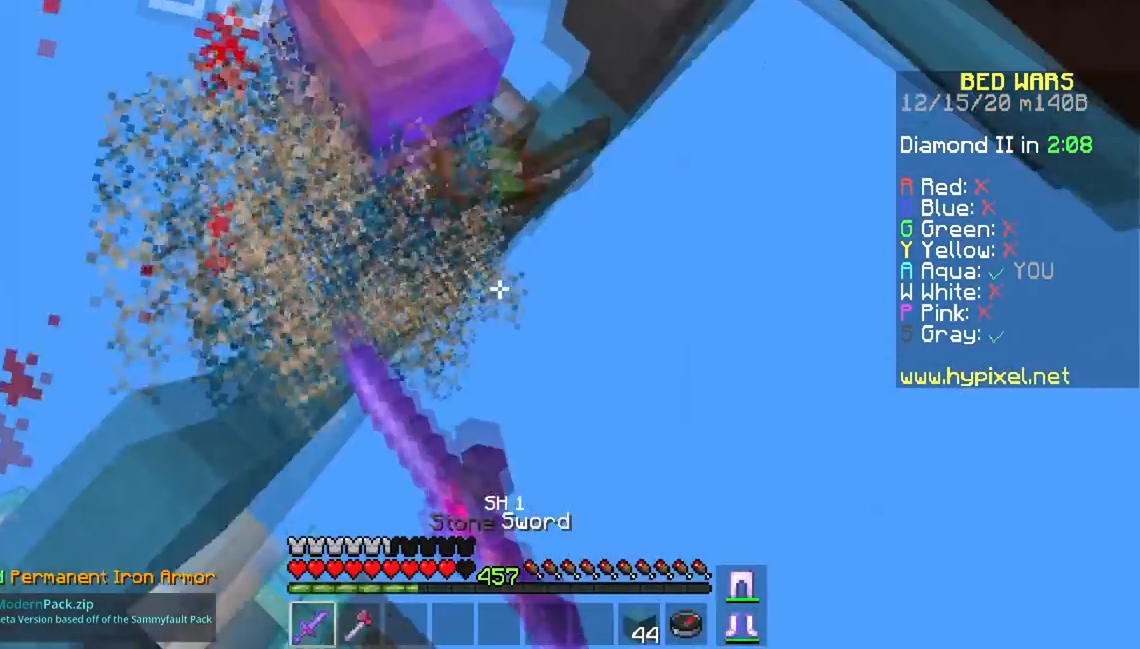
{"keys": ["w"], "mouse": ["right"], "events": [[167, "mouse_right", "up"], [200, "mouse_left", "up"], [233, "a", "up"], [450, "mouse_right", "down"]]}
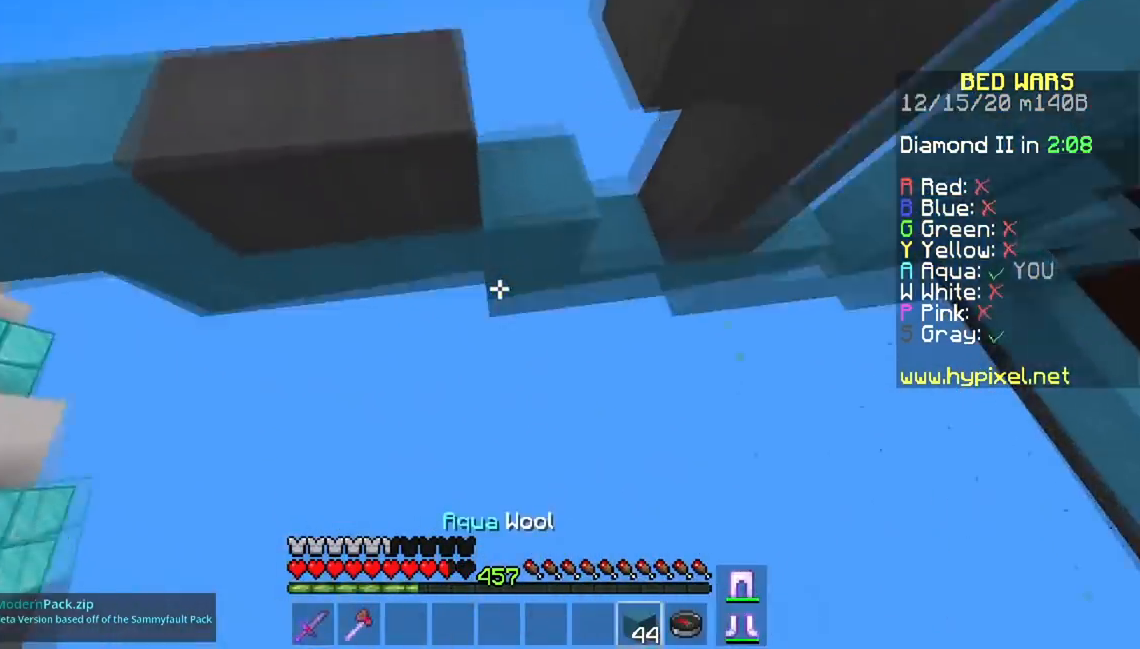
{"keys": [], "mouse": [], "events": [[100, "space", "down"], [467, "space", "up"], [484, "mouse_right", "up"], [501, "w", "up"]]}